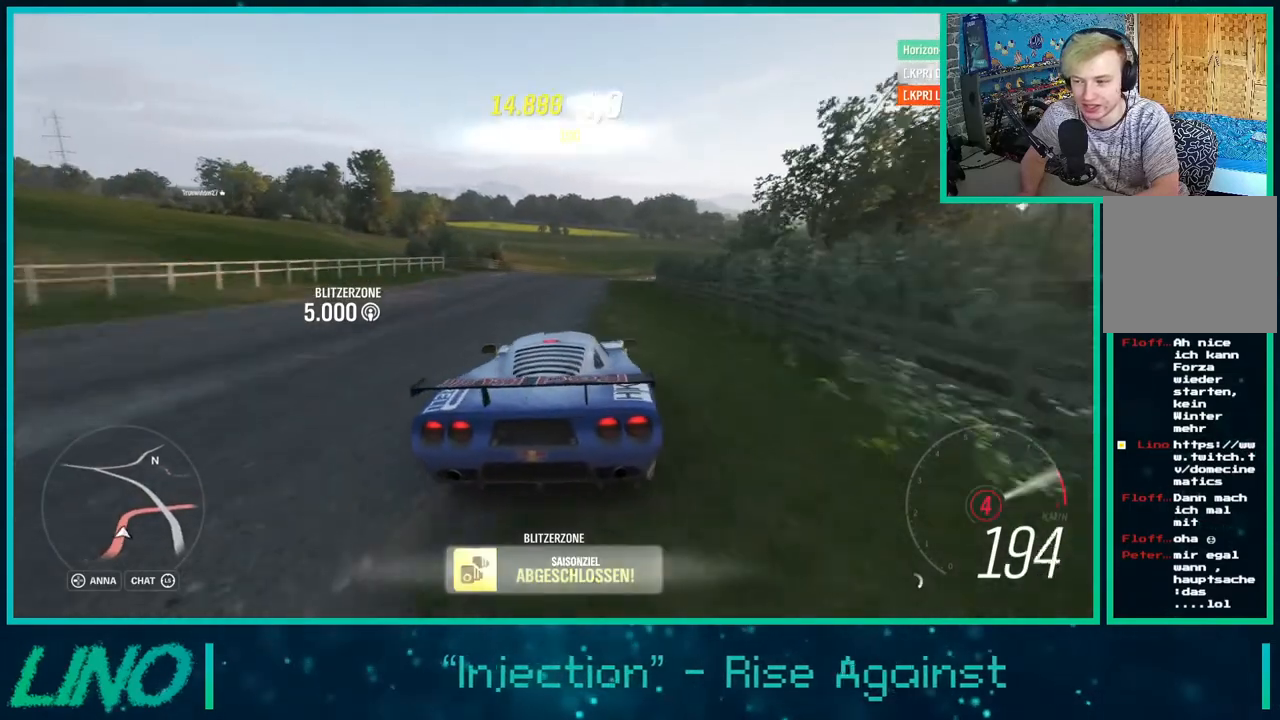
Gameplay with a controller (Xbox layout); each line is a JSON object with the inputs held at the frame after it. "events" lists button and stick changes between this image and that frame as [ms after this image, input, new state], when the widget could be followed in between. Not read: L1 R1.
{"buttons": ["A", "X"], "left_stick": "right", "right_stick": "center", "events": [[17, "left_stick", "left"], [67, "X", "up"], [83, "A", "up"], [433, "L2", "up"], [467, "A", "down"], [483, "X", "down"], [483, "left_stick", "right"]]}
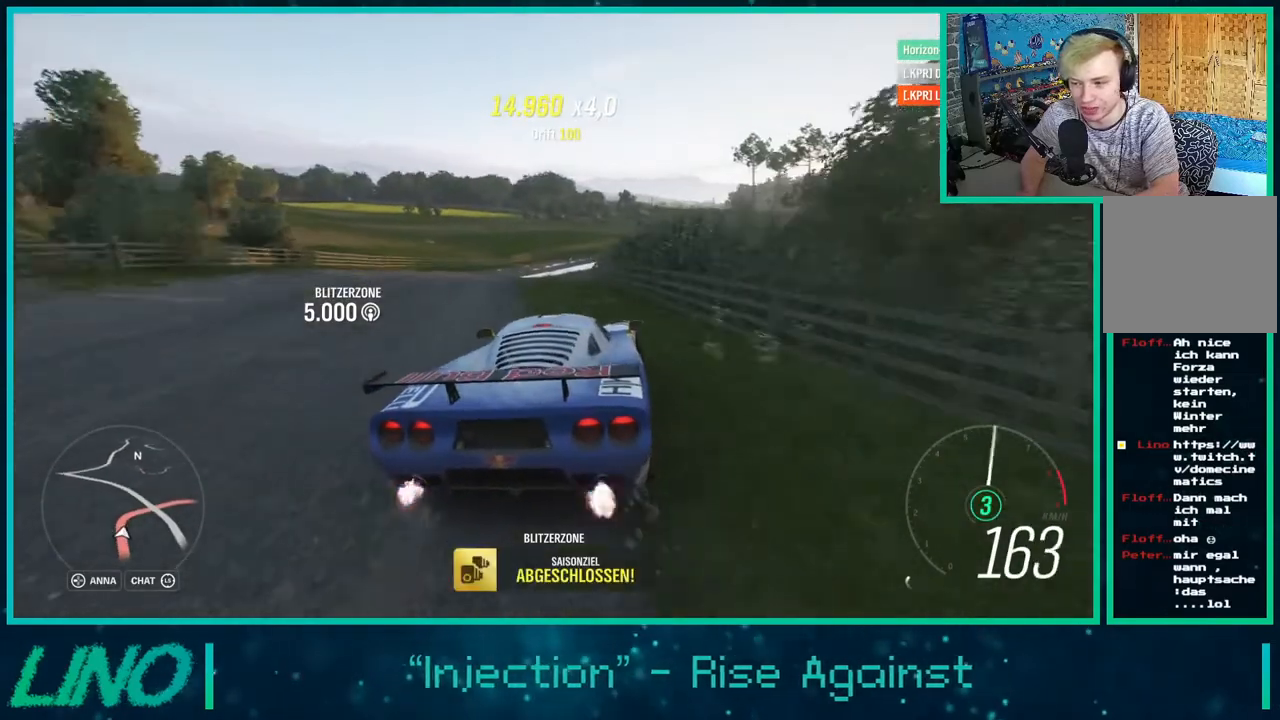
{"buttons": ["R2"], "left_stick": "right", "right_stick": "center", "events": [[33, "R2", "down"], [117, "X", "up"], [133, "A", "up"]]}
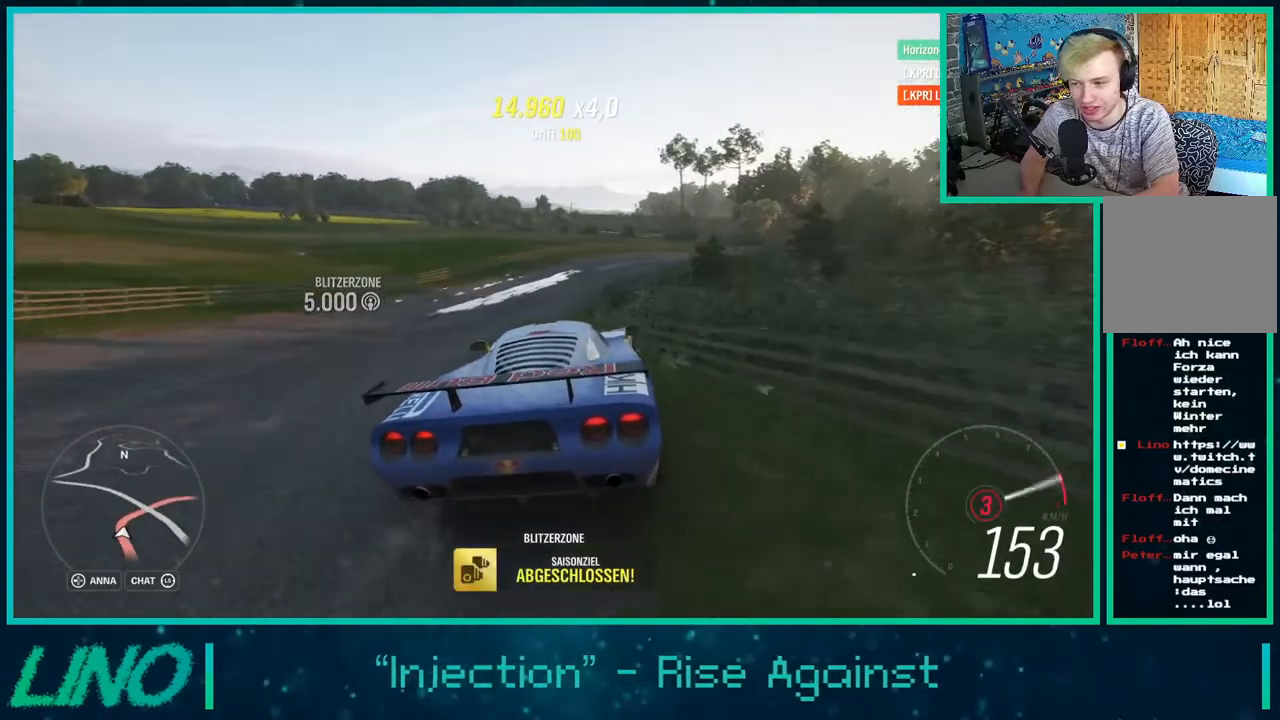
{"buttons": [], "left_stick": "right", "right_stick": "center", "events": [[283, "A", "down"], [283, "X", "down"], [350, "R2", "up"], [467, "A", "up"], [483, "X", "up"]]}
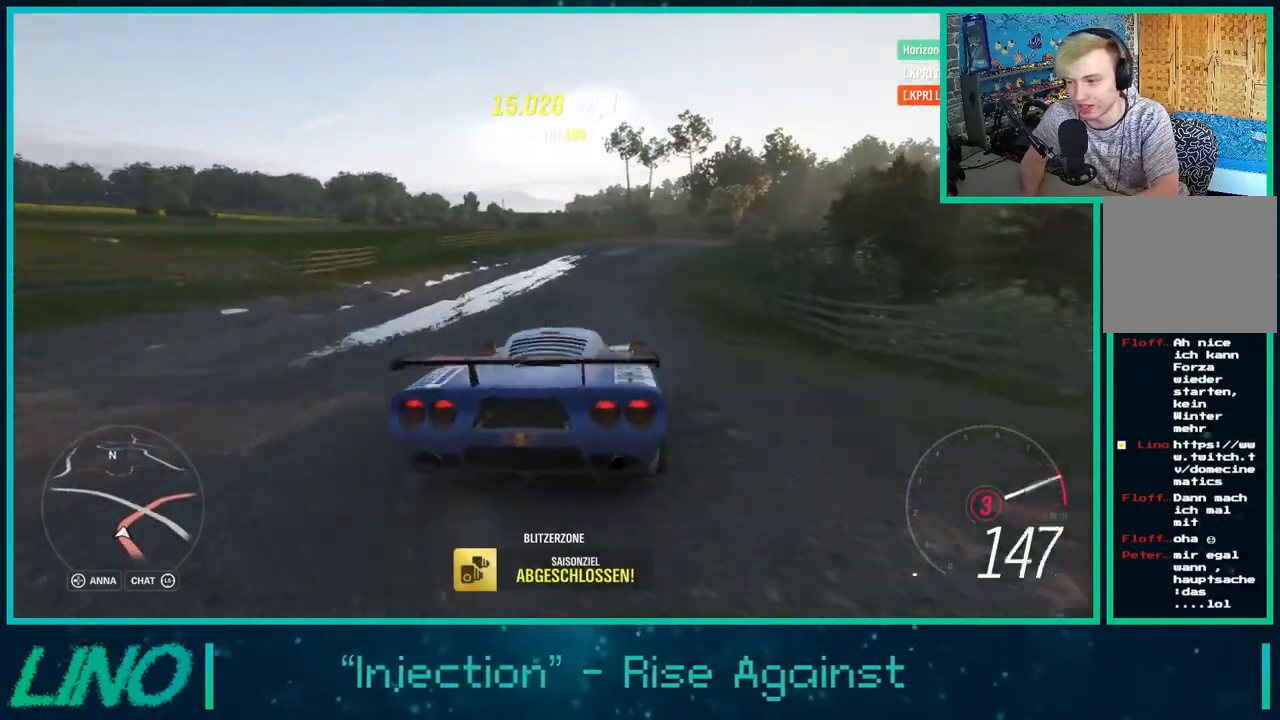
{"buttons": ["R2"], "left_stick": "right", "right_stick": "center", "events": [[217, "R2", "down"]]}
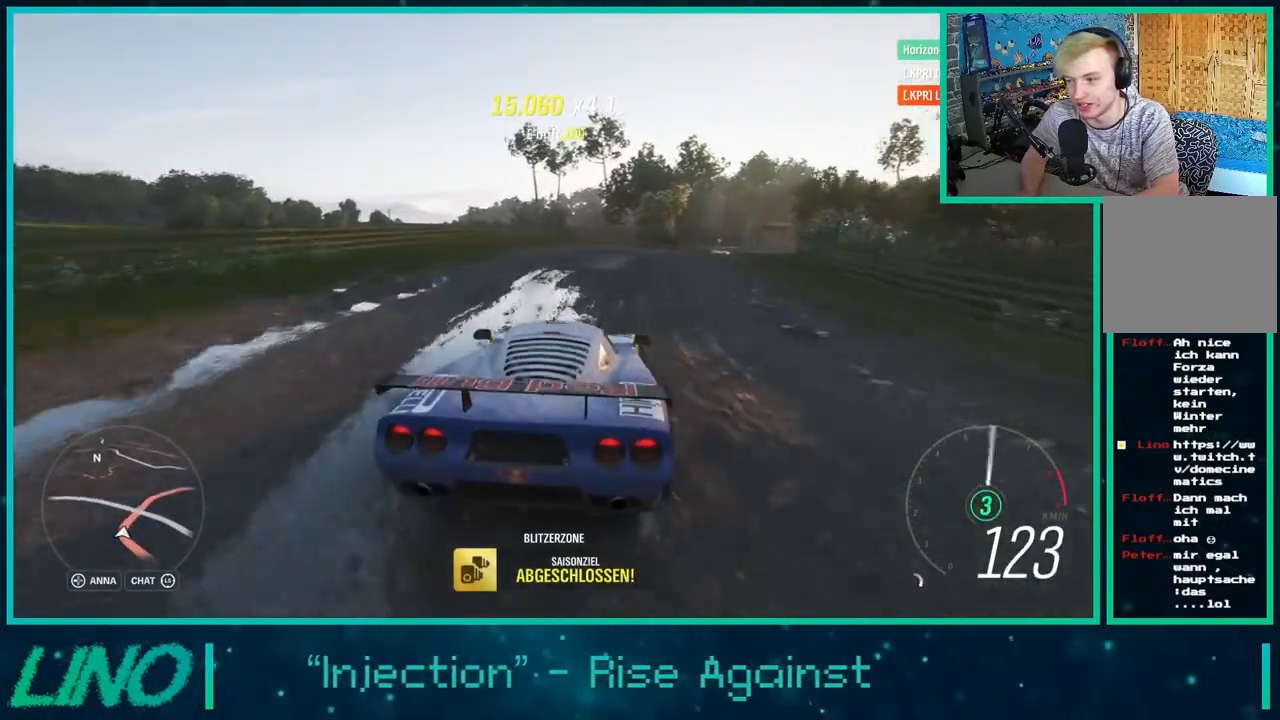
{"buttons": ["R2"], "left_stick": "right", "right_stick": "center", "events": [[300, "X", "down"], [383, "X", "up"]]}
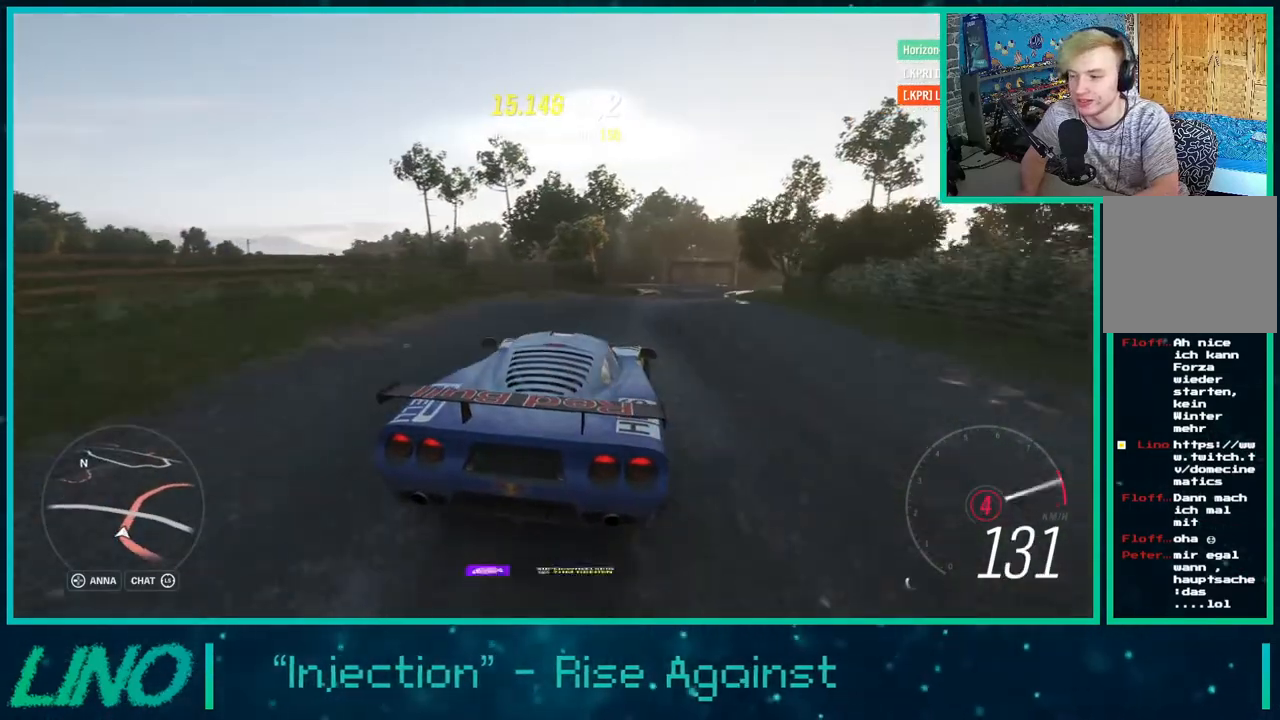
{"buttons": ["R2"], "left_stick": "down-left", "right_stick": "center", "events": [[100, "left_stick", "center"], [200, "left_stick", "down-left"]]}
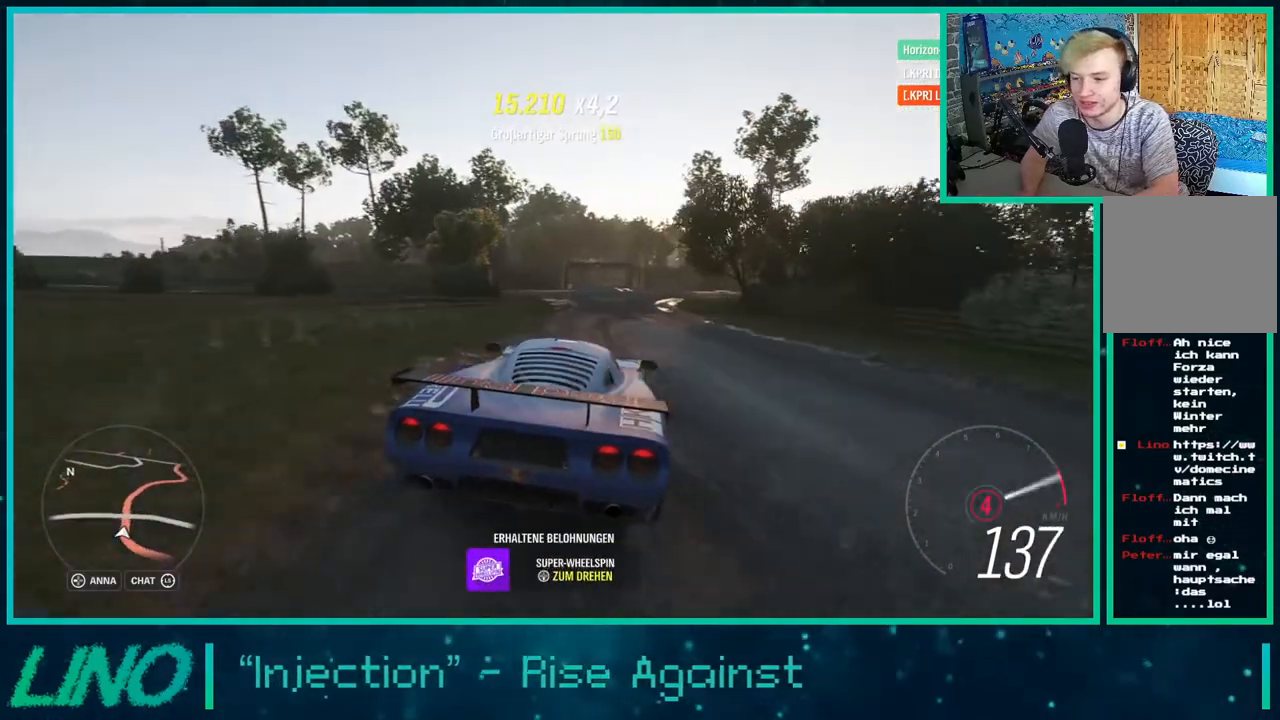
{"buttons": ["R2"], "left_stick": "left", "right_stick": "center", "events": [[50, "left_stick", "center"], [250, "left_stick", "down-left"], [383, "left_stick", "left"]]}
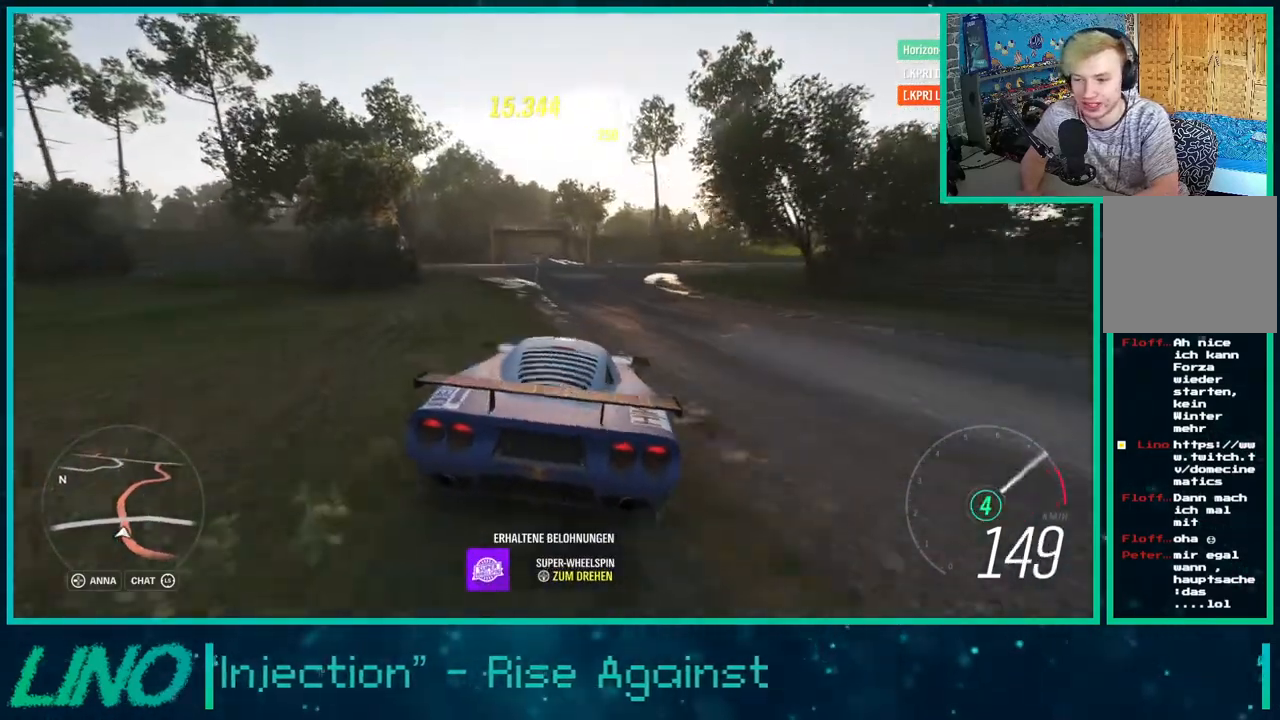
{"buttons": ["R2"], "left_stick": "right", "right_stick": "center", "events": [[33, "left_stick", "down-left"], [233, "left_stick", "right"]]}
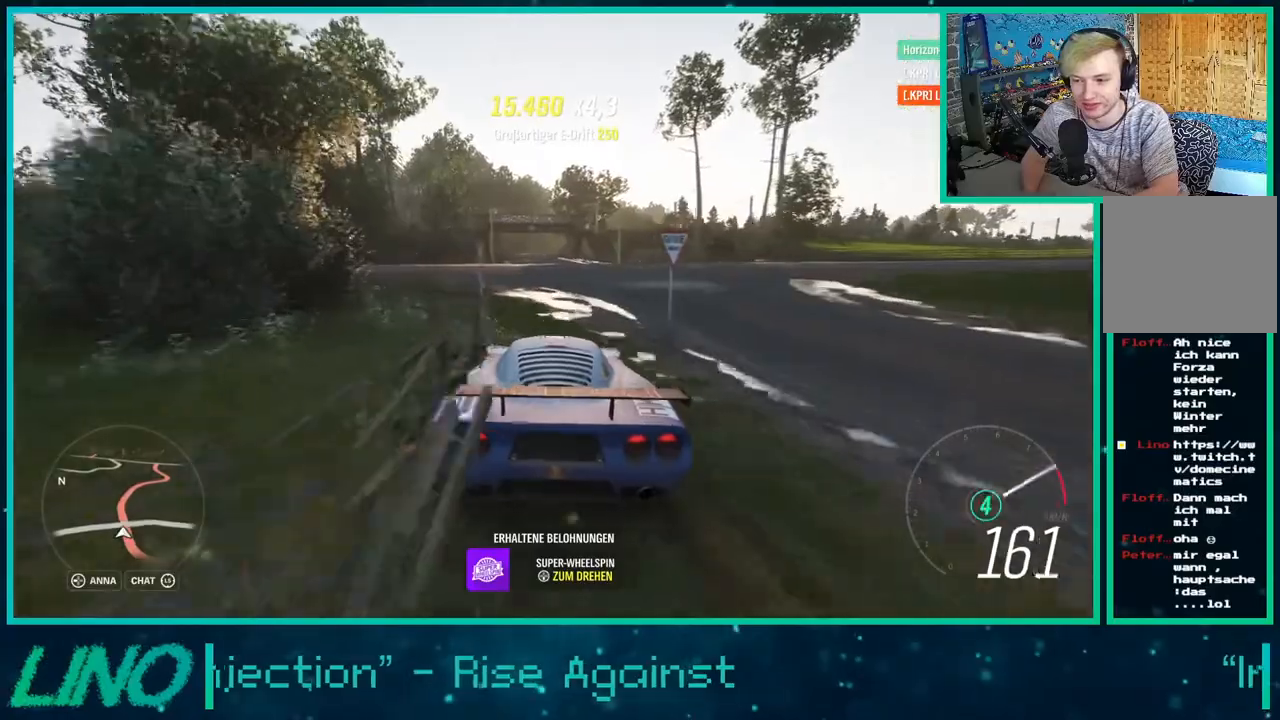
{"buttons": ["R2"], "left_stick": "down-left", "right_stick": "center", "events": [[183, "left_stick", "center"], [350, "left_stick", "down-left"]]}
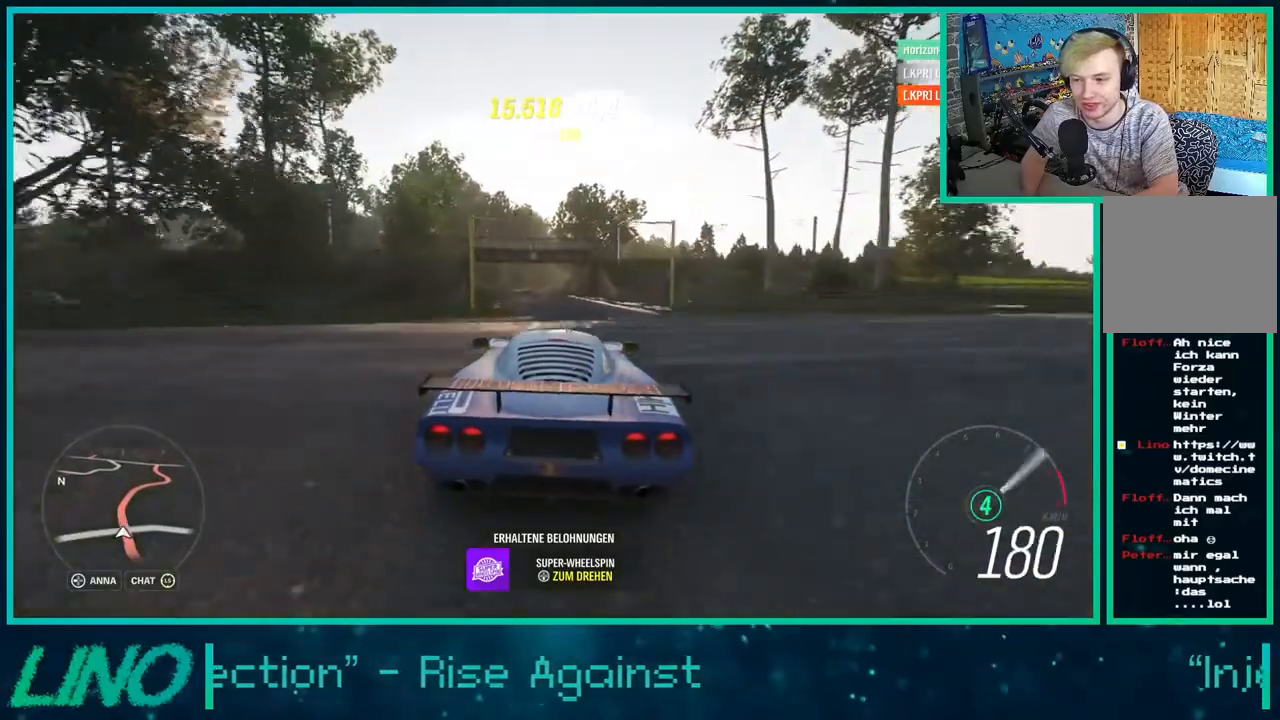
{"buttons": ["R2"], "left_stick": "right", "right_stick": "center", "events": [[250, "X", "down"], [300, "X", "up"], [367, "left_stick", "center"], [417, "left_stick", "right"]]}
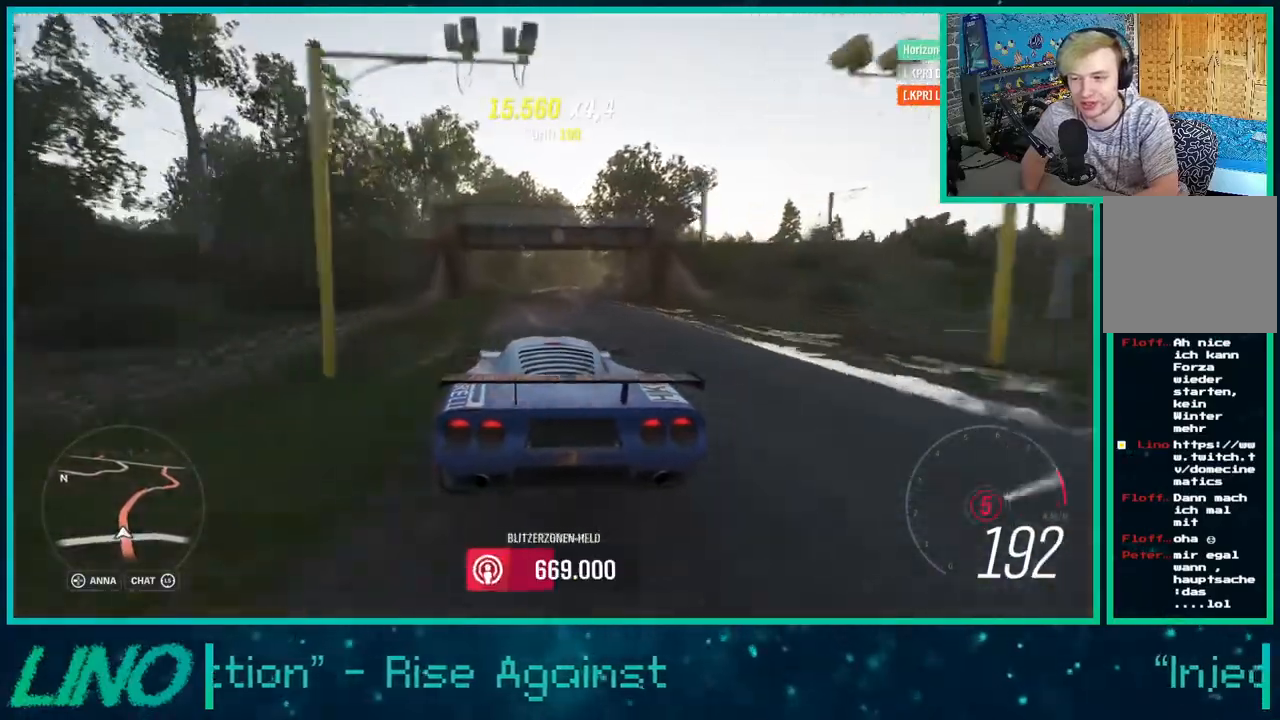
{"buttons": ["R2"], "left_stick": "right", "right_stick": "center", "events": []}
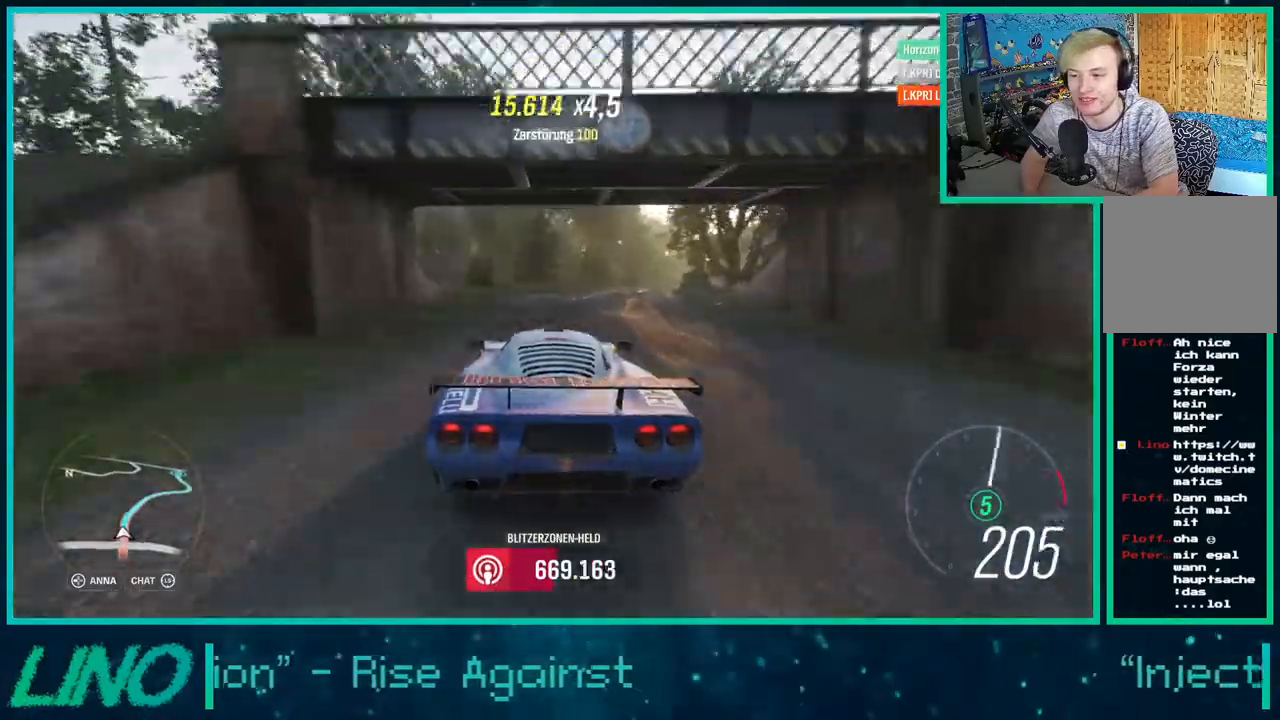
{"buttons": [], "left_stick": "right", "right_stick": "center", "events": [[100, "R2", "up"]]}
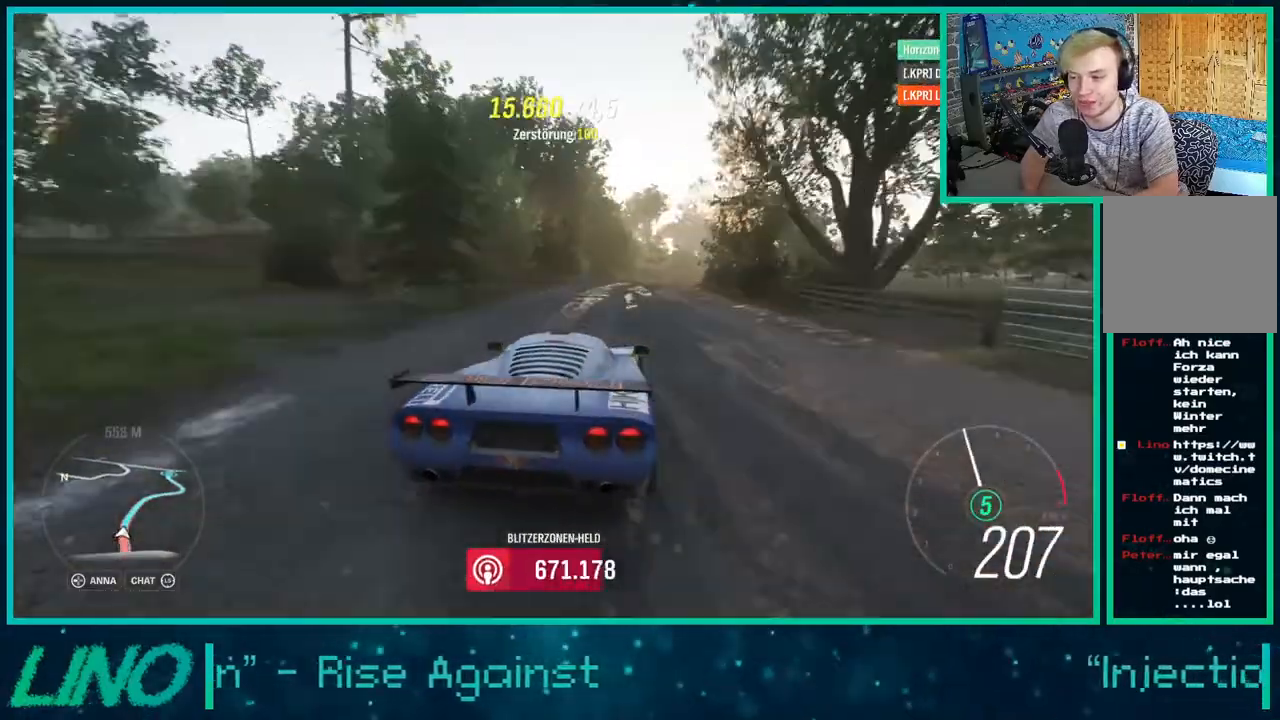
{"buttons": ["R2"], "left_stick": "center", "right_stick": "center", "events": [[117, "left_stick", "center"], [350, "R2", "down"]]}
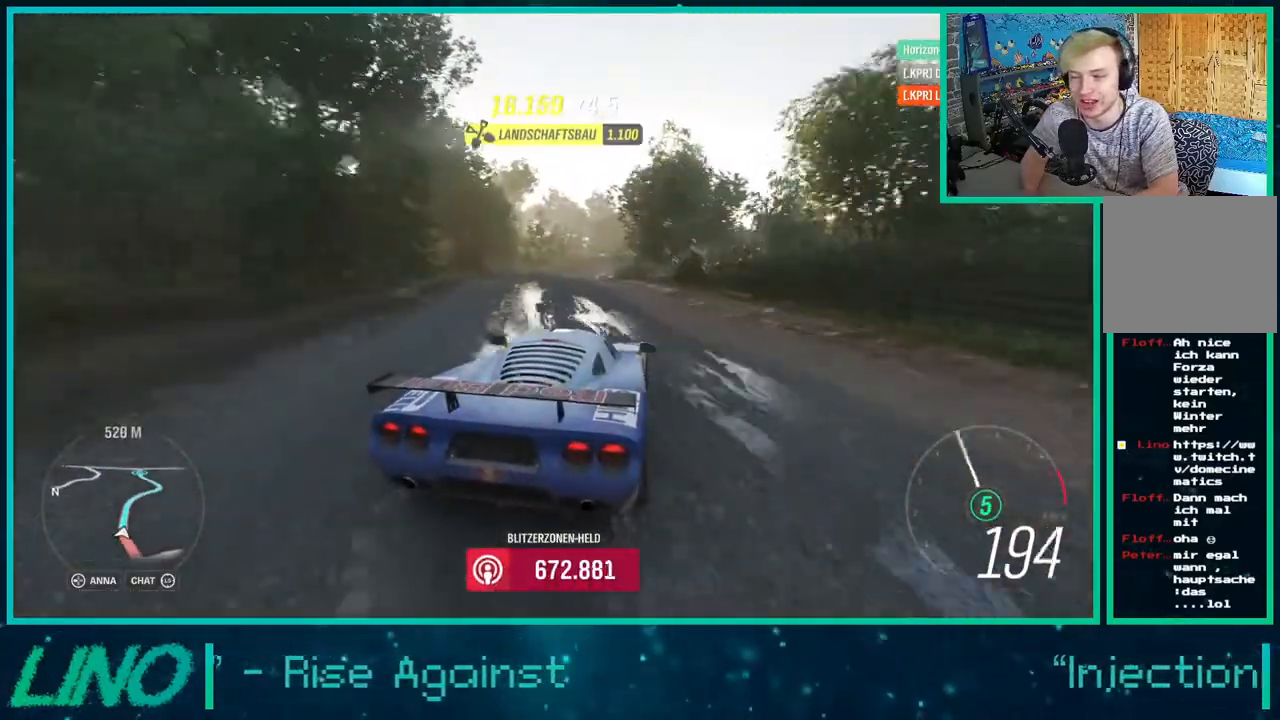
{"buttons": ["R2"], "left_stick": "down-left", "right_stick": "center", "events": [[83, "left_stick", "left"], [167, "left_stick", "down-left"]]}
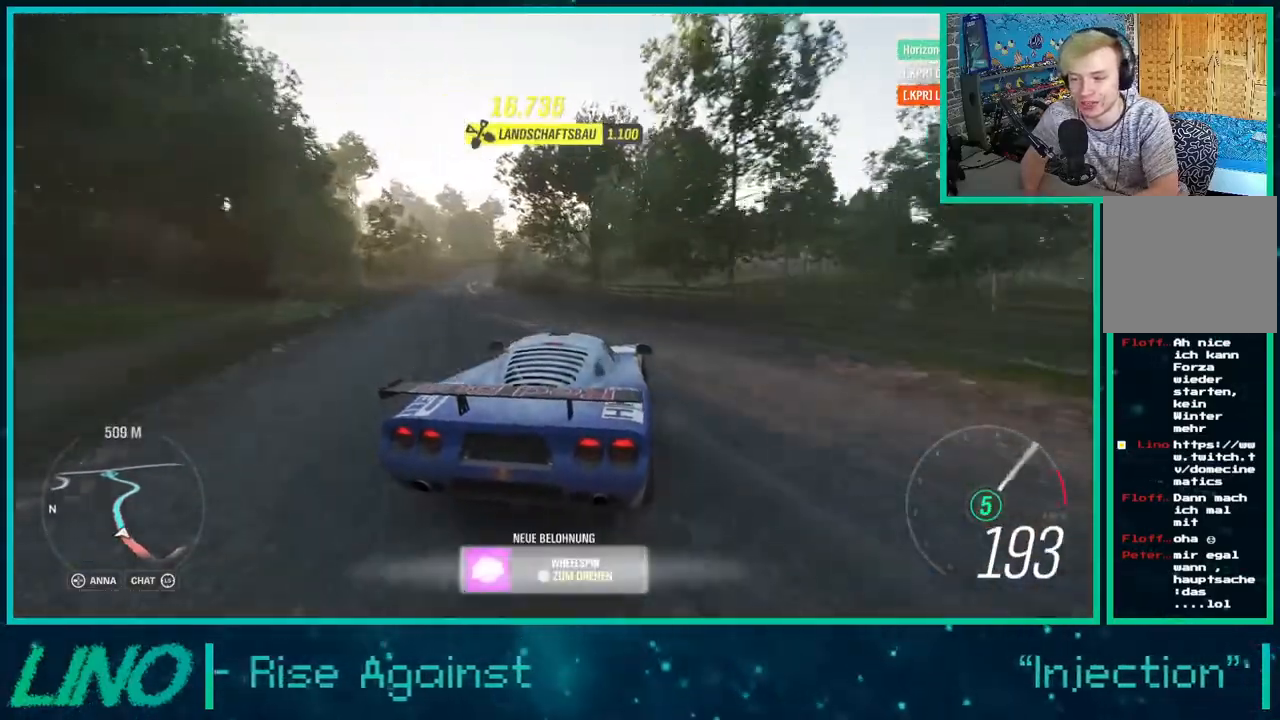
{"buttons": ["R2"], "left_stick": "down-left", "right_stick": "center", "events": []}
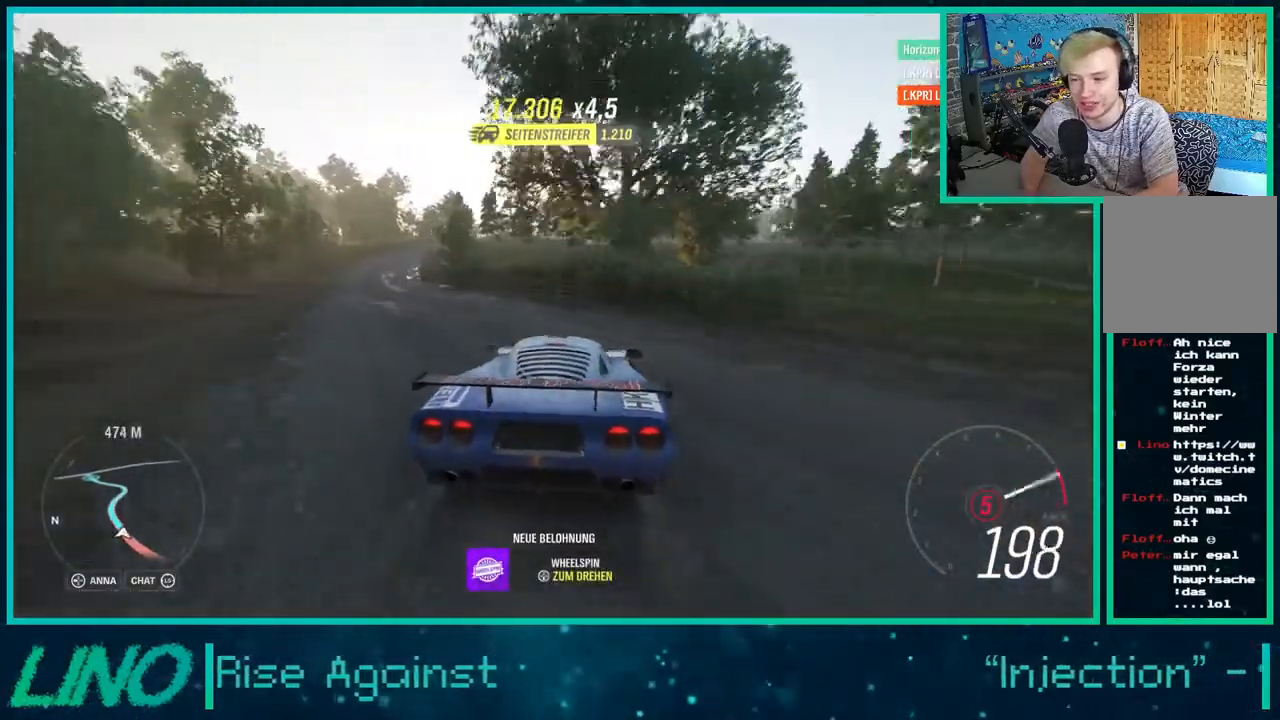
{"buttons": ["R2"], "left_stick": "right", "right_stick": "center", "events": [[150, "left_stick", "right"]]}
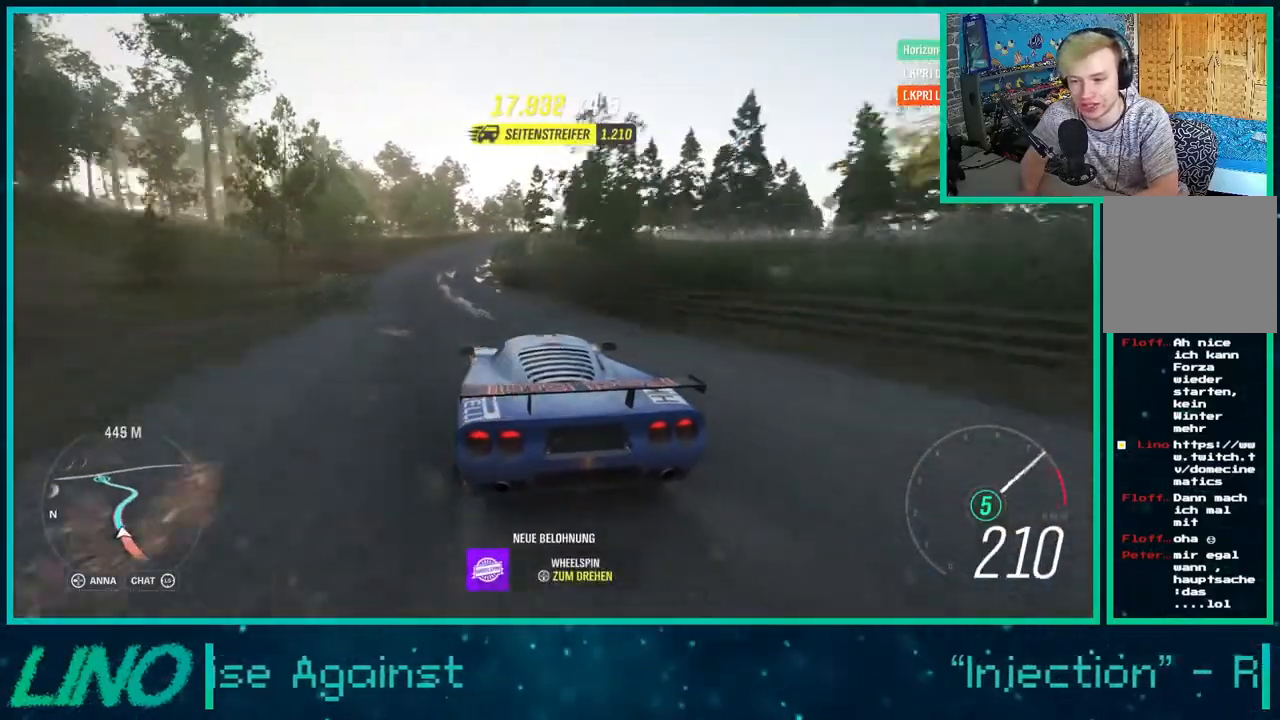
{"buttons": ["L2", "R2"], "left_stick": "right", "right_stick": "center", "events": [[100, "left_stick", "center"], [300, "left_stick", "right"], [450, "L2", "down"]]}
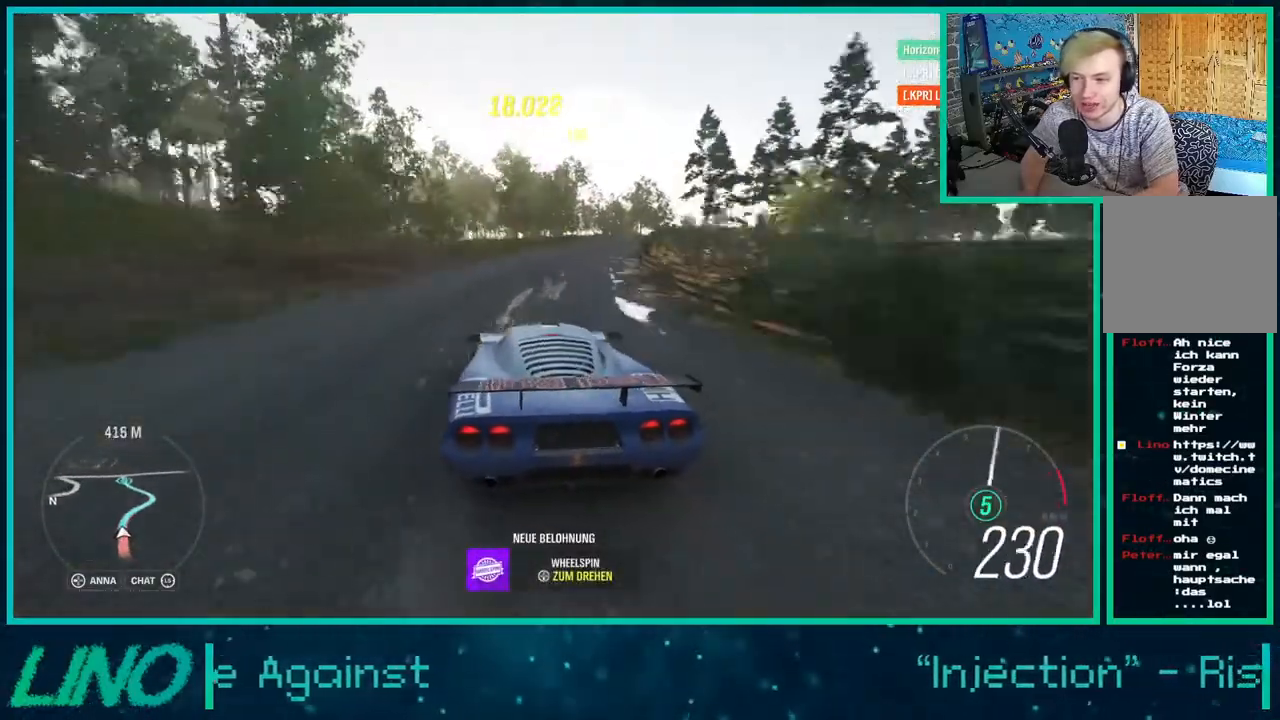
{"buttons": ["R2"], "left_stick": "left", "right_stick": "center", "events": [[17, "R2", "up"], [50, "A", "down"], [50, "X", "down"], [133, "A", "up"], [133, "X", "up"], [333, "L2", "up"], [333, "left_stick", "center"], [400, "R2", "down"], [500, "left_stick", "left"]]}
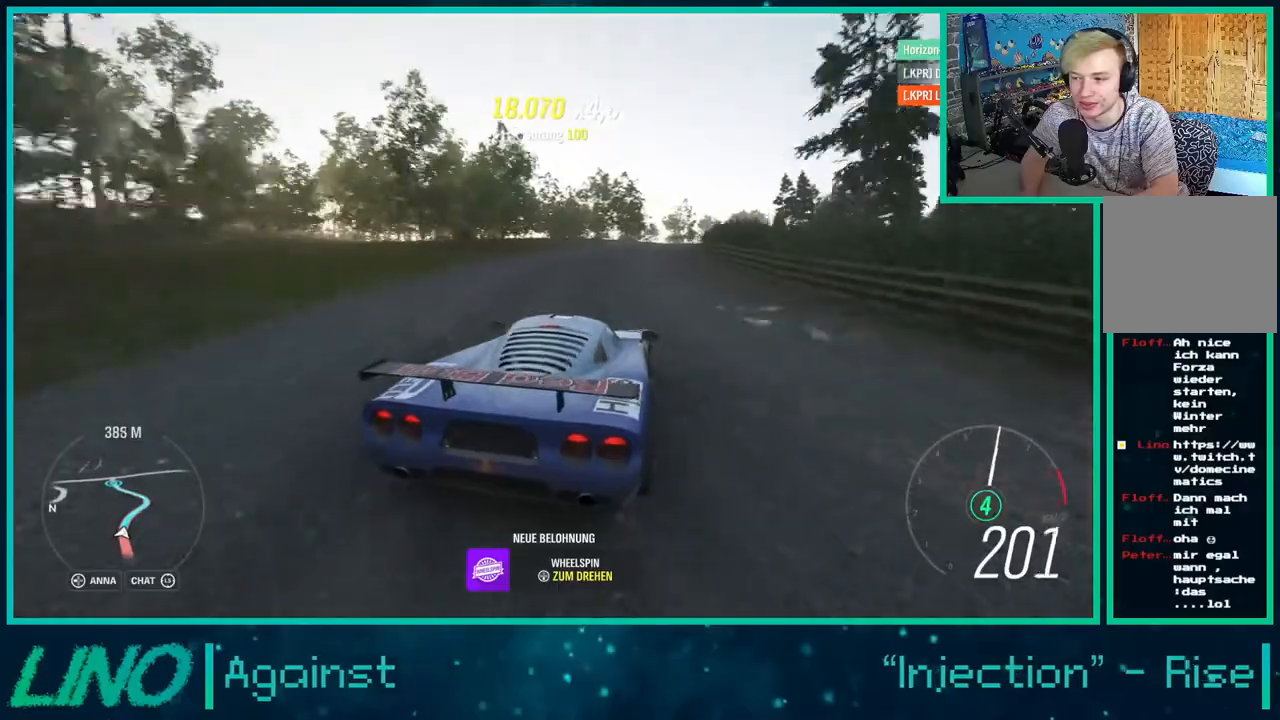
{"buttons": ["R2"], "left_stick": "left", "right_stick": "center", "events": [[100, "left_stick", "center"], [317, "X", "down"], [367, "left_stick", "left"], [400, "X", "up"]]}
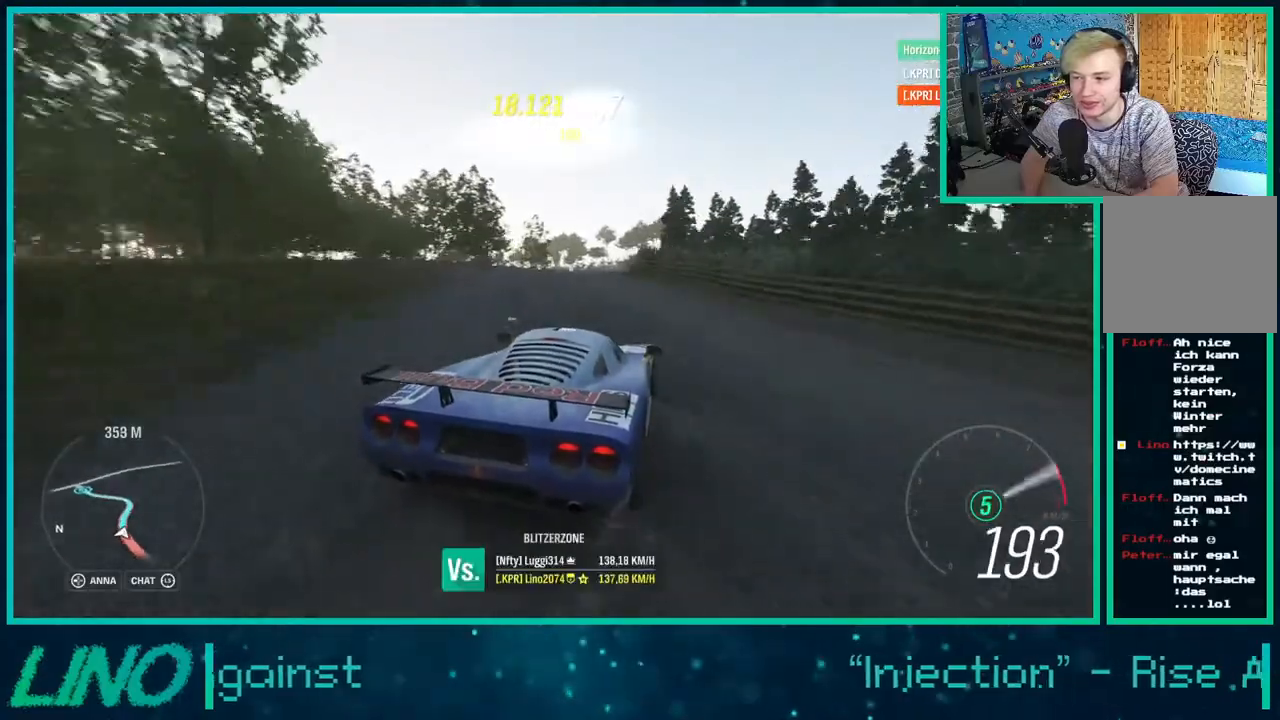
{"buttons": ["R2"], "left_stick": "left", "right_stick": "center", "events": [[50, "R2", "up"], [100, "R2", "down"]]}
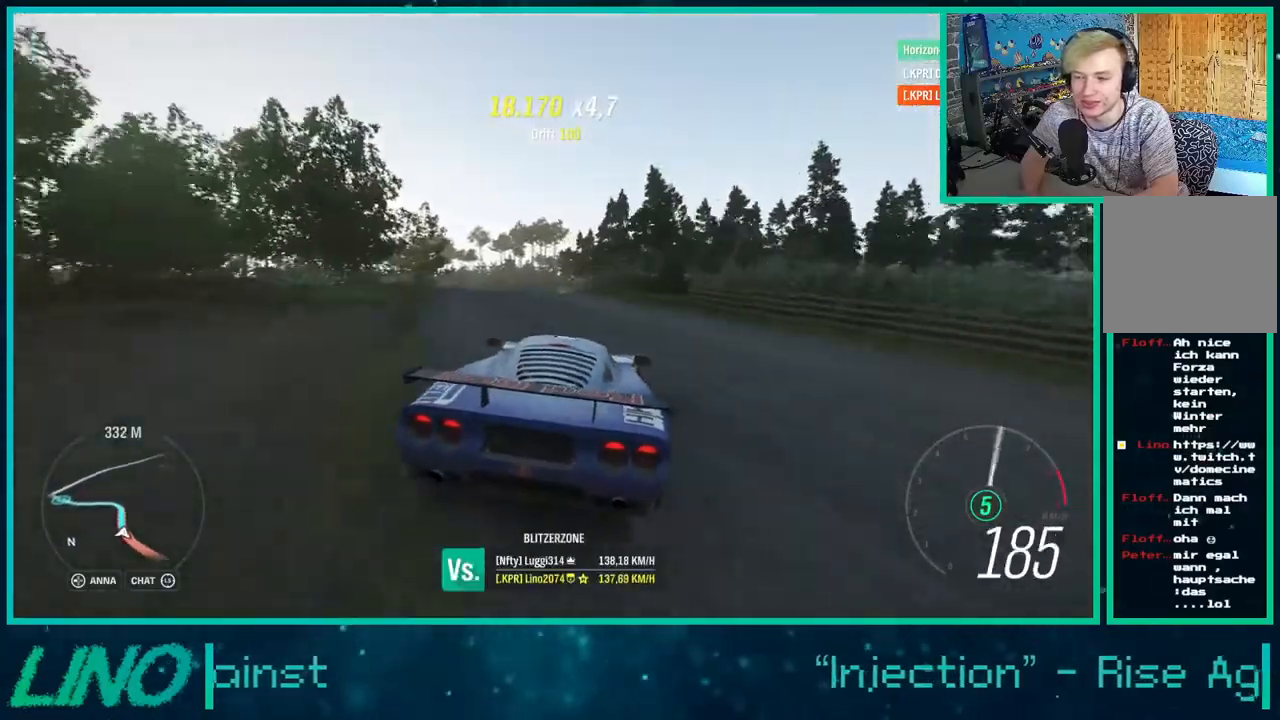
{"buttons": ["R2"], "left_stick": "left", "right_stick": "center", "events": []}
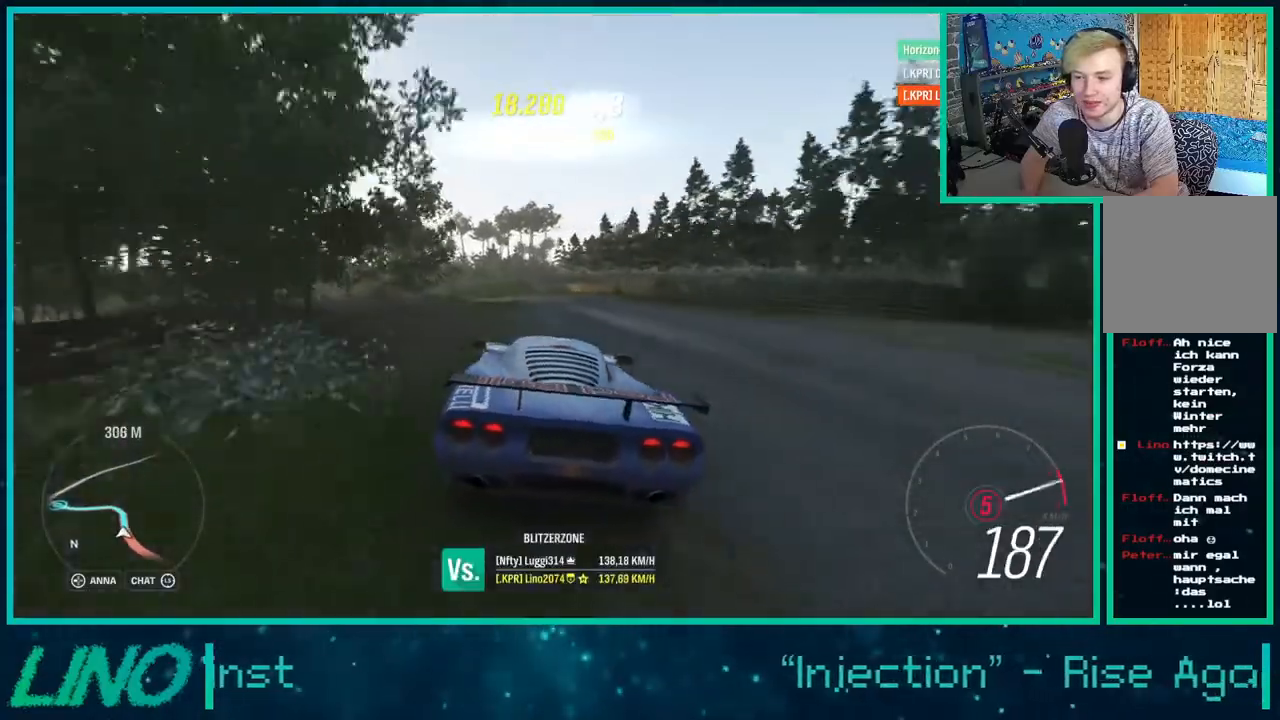
{"buttons": ["R2"], "left_stick": "right", "right_stick": "center", "events": [[83, "left_stick", "center"], [233, "left_stick", "right"]]}
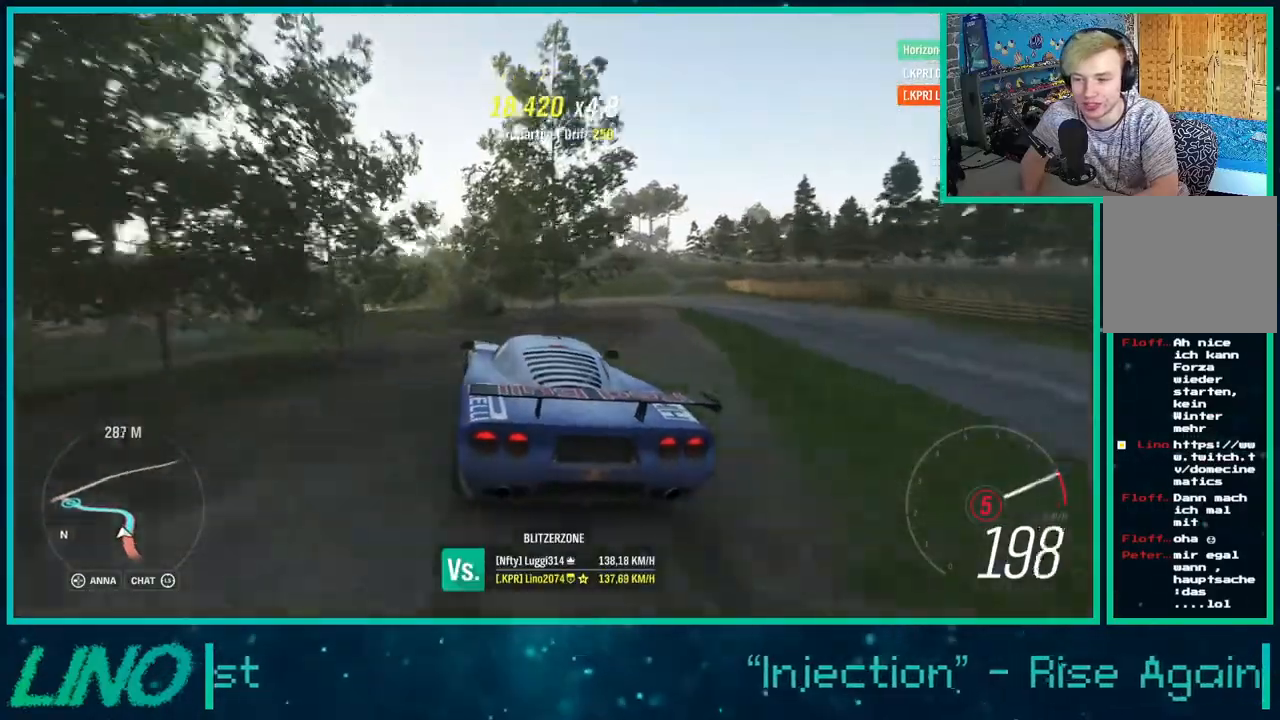
{"buttons": ["R2"], "left_stick": "center", "right_stick": "center", "events": [[317, "X", "down"], [417, "X", "up"], [450, "left_stick", "center"]]}
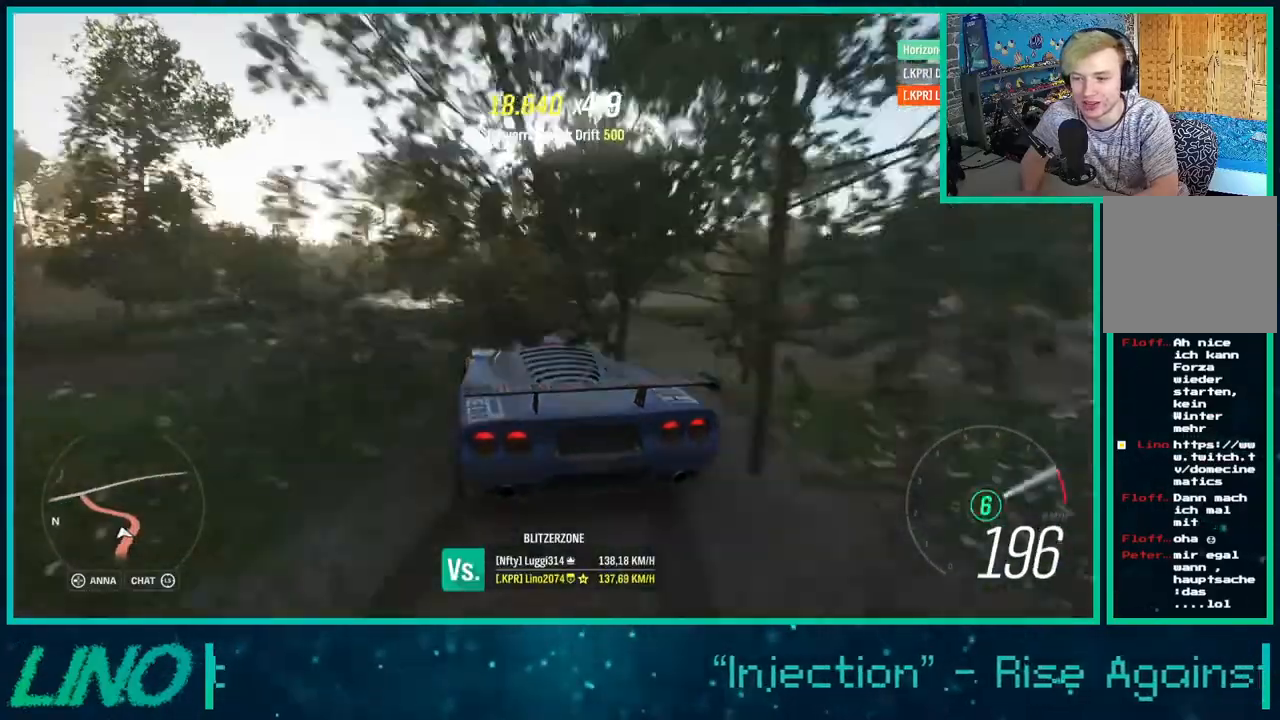
{"buttons": ["R2"], "left_stick": "right", "right_stick": "up", "events": [[133, "left_stick", "right"], [350, "right_stick", "up"]]}
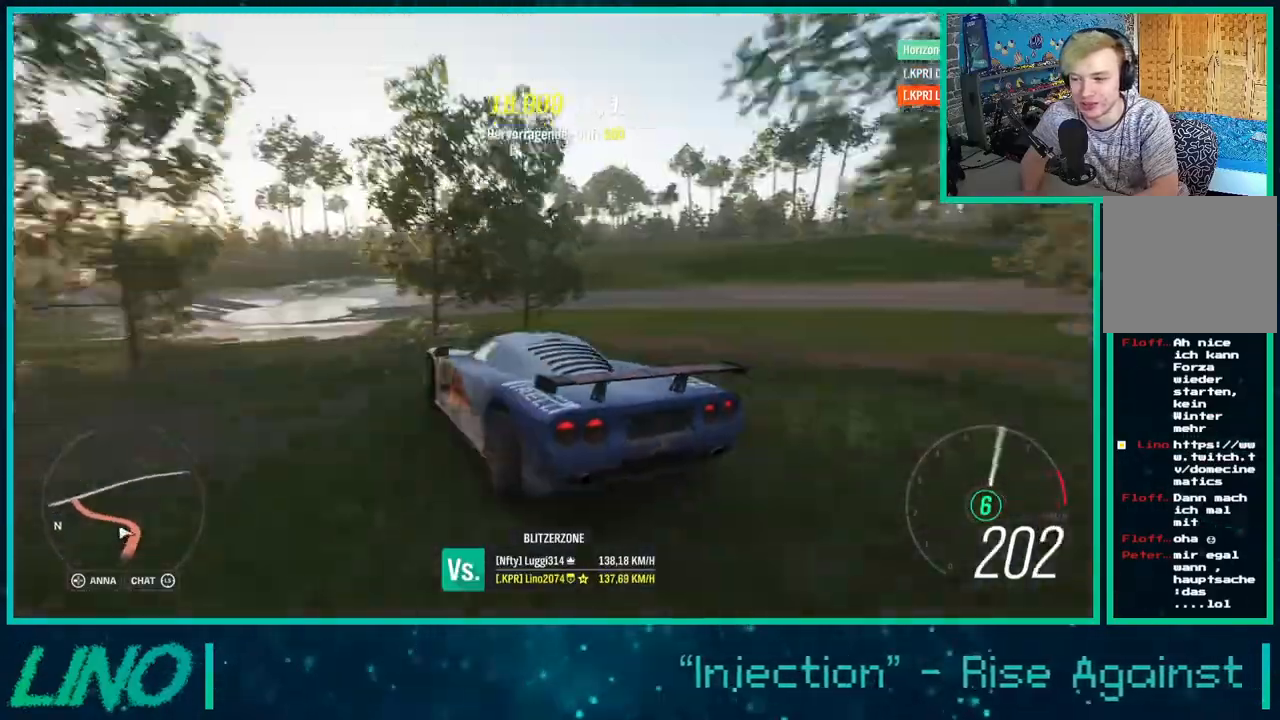
{"buttons": ["R2"], "left_stick": "right", "right_stick": "up", "events": []}
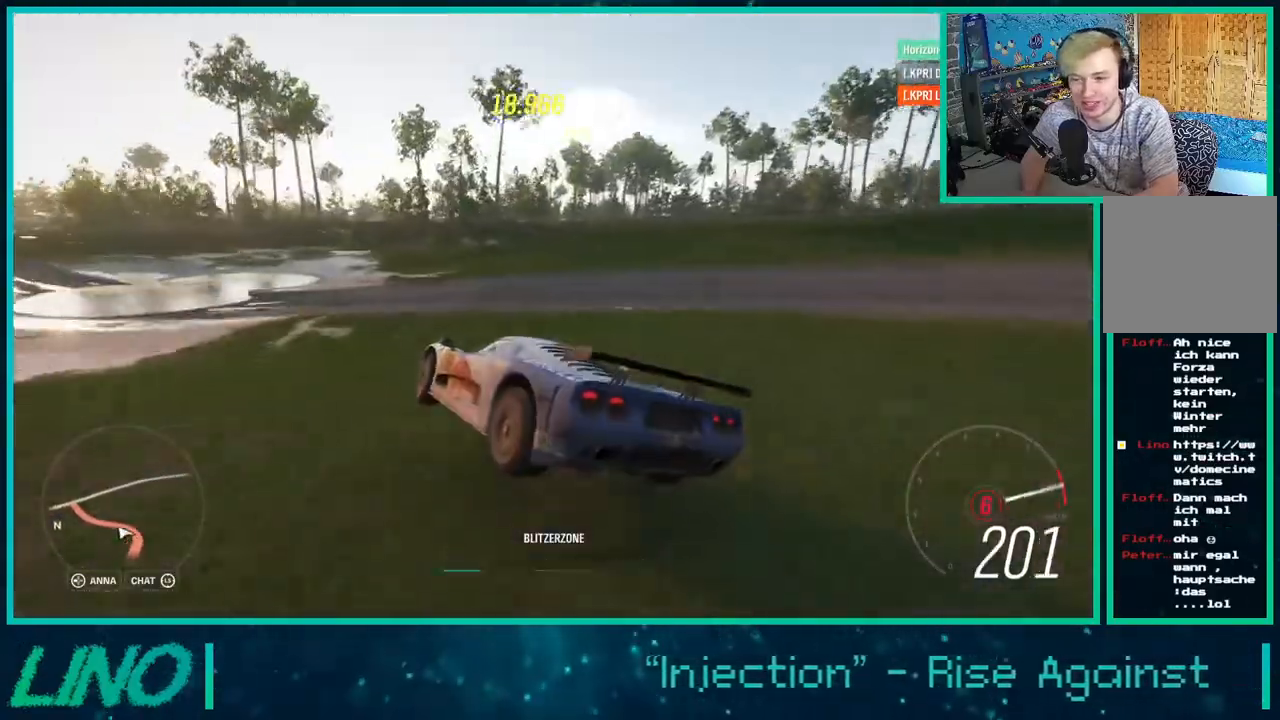
{"buttons": ["R2"], "left_stick": "right", "right_stick": "up-right", "events": [[317, "right_stick", "up-right"]]}
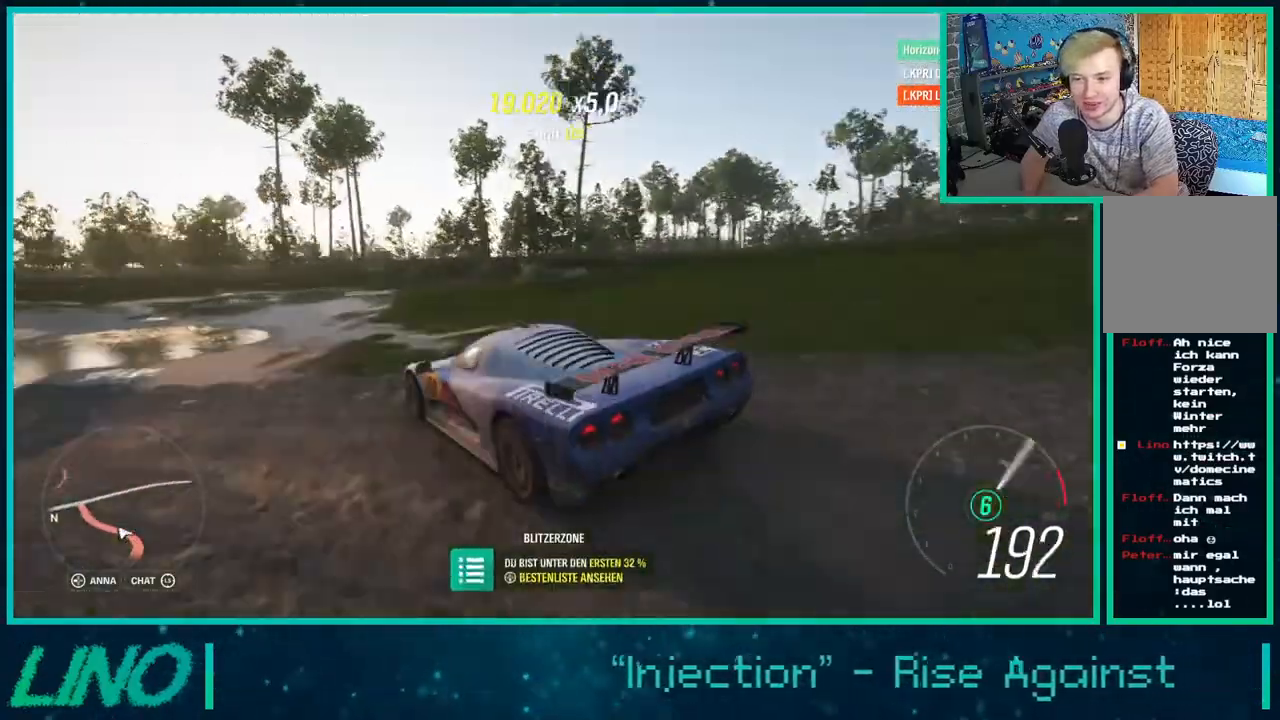
{"buttons": ["R2"], "left_stick": "right", "right_stick": "up-right", "events": []}
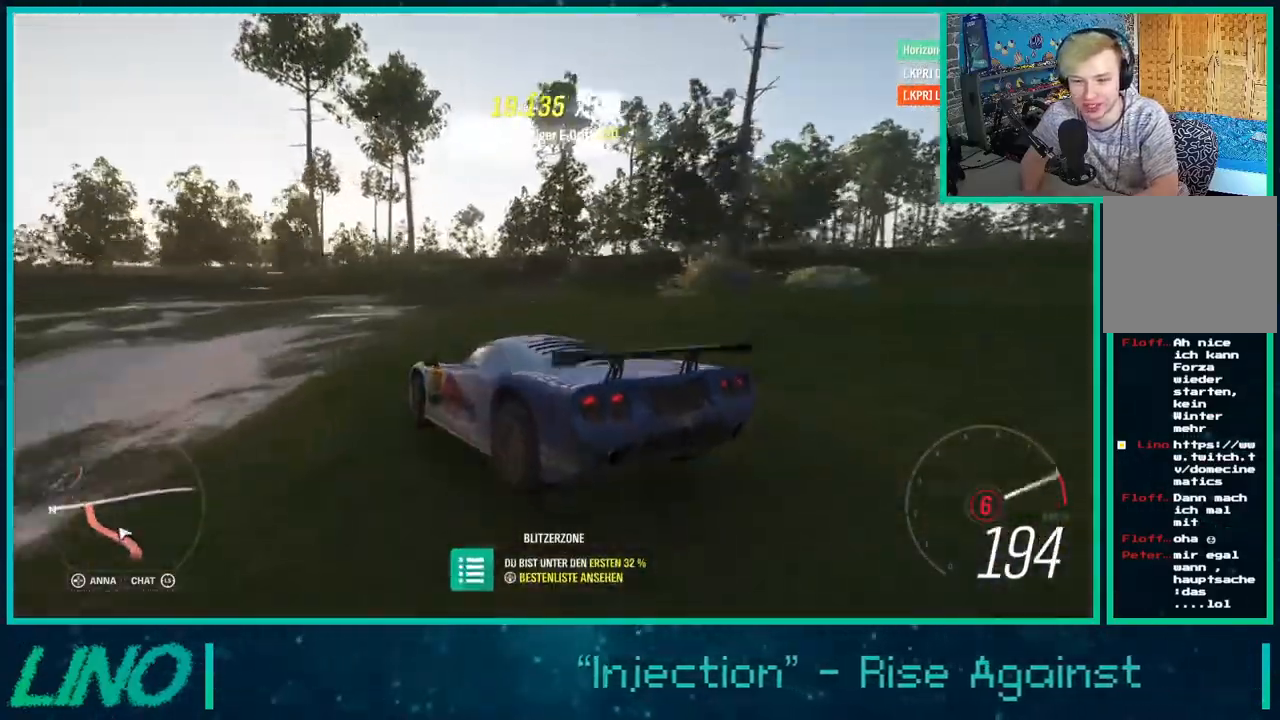
{"buttons": ["R2"], "left_stick": "right", "right_stick": "up-right", "events": []}